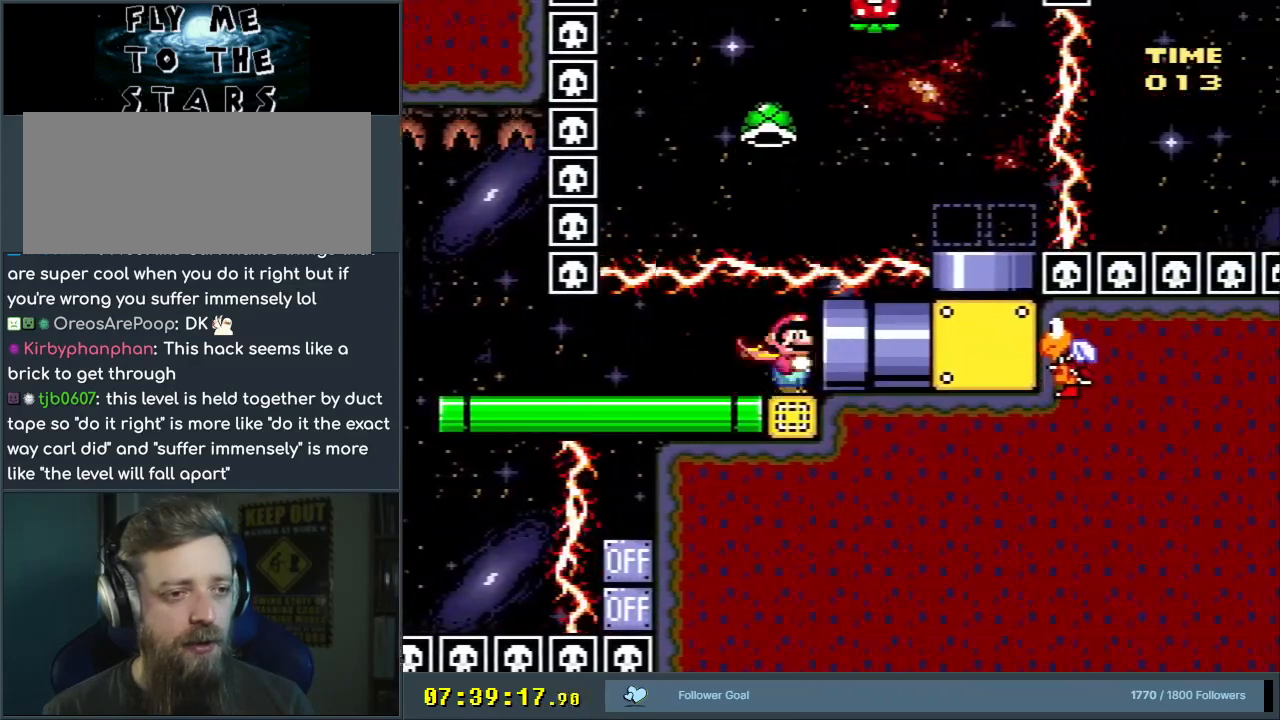
Gameplay with a controller (Nintendo layout); each line is a JSON object with the inputs held at the frame after it. "events" lists button and stick changes between this image and that frame as [ms after this image, input, new state], when the widget could be followed in between. Not read: L3 R3.
{"buttons": ["Y", "DPAD_LEFT"], "events": [[250, "DPAD_UP", "up"], [283, "DPAD_RIGHT", "up"], [317, "DPAD_UP", "down"], [333, "DPAD_UP", "up"], [367, "DPAD_LEFT", "down"]]}
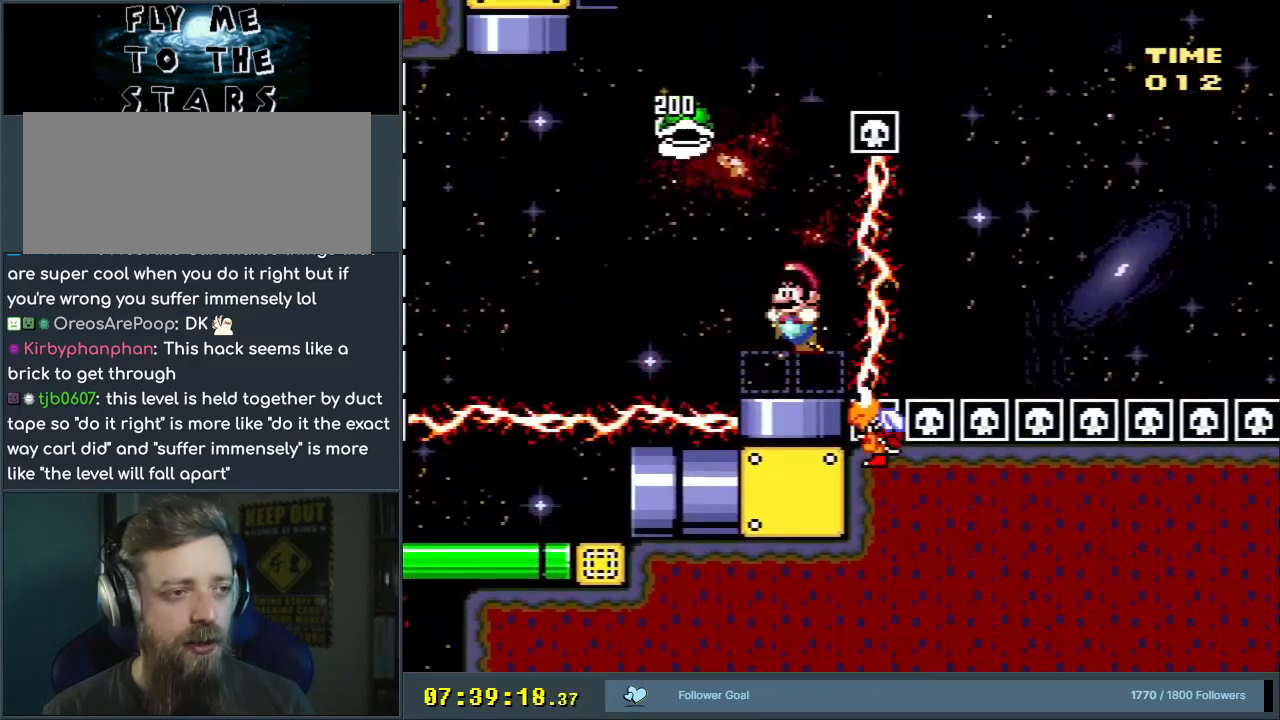
{"buttons": ["B", "Y"], "events": [[50, "B", "down"], [167, "DPAD_LEFT", "up"]]}
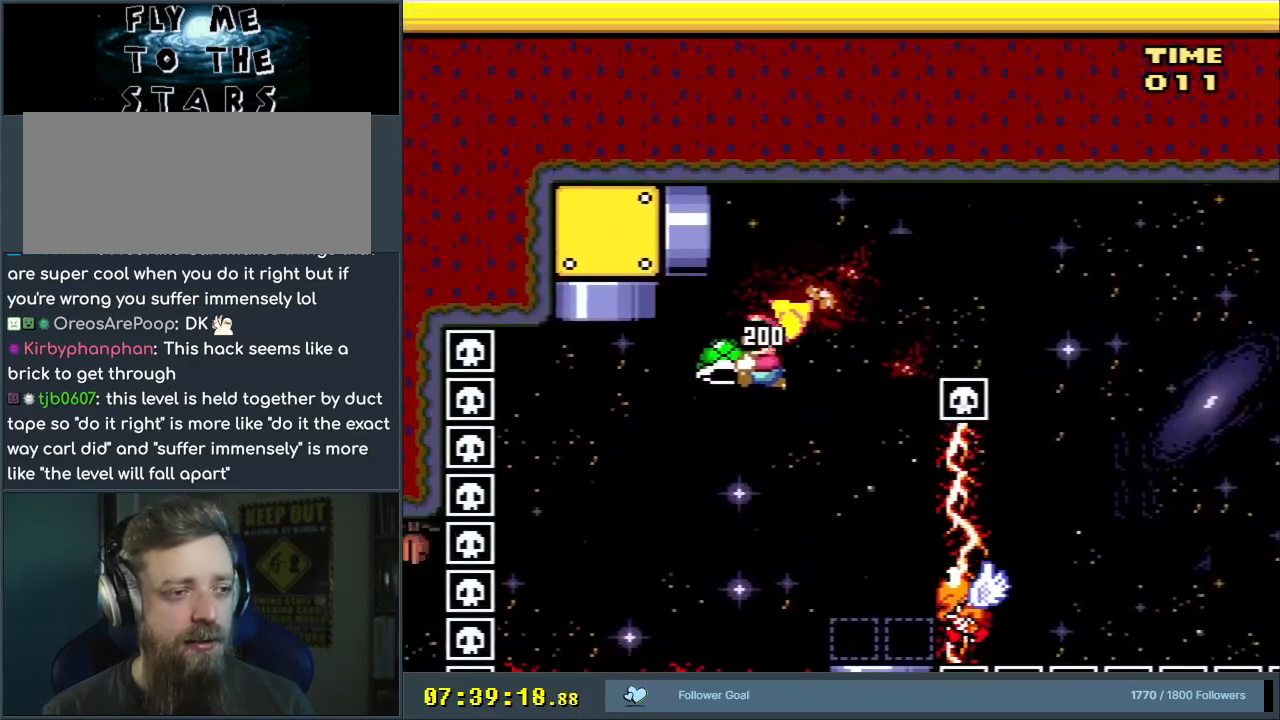
{"buttons": ["B", "Y", "DPAD_UP"], "events": [[17, "DPAD_LEFT", "down"], [83, "DPAD_LEFT", "up"], [183, "Y", "up"], [400, "DPAD_RIGHT", "down"], [417, "DPAD_UP", "down"], [467, "Y", "down"], [500, "DPAD_RIGHT", "up"]]}
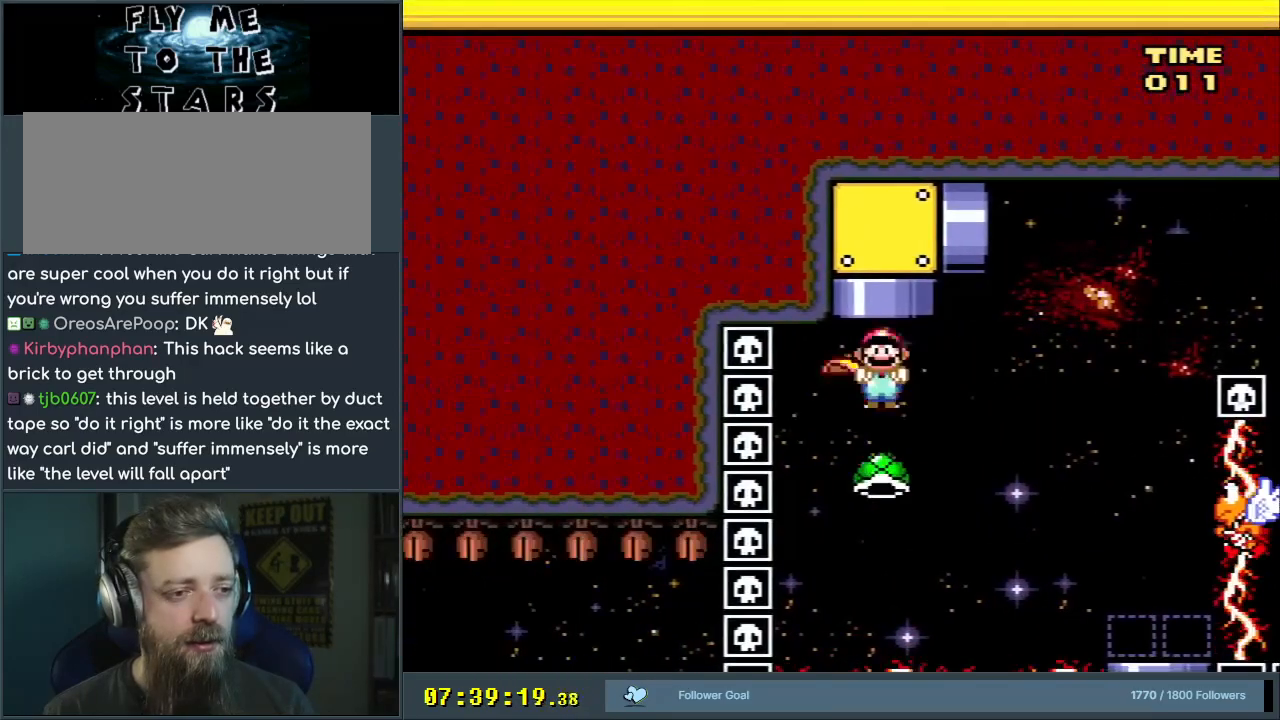
{"buttons": ["B", "Y", "DPAD_RIGHT"], "events": [[67, "DPAD_LEFT", "down"], [150, "DPAD_LEFT", "up"], [167, "DPAD_RIGHT", "down"], [367, "DPAD_UP", "up"]]}
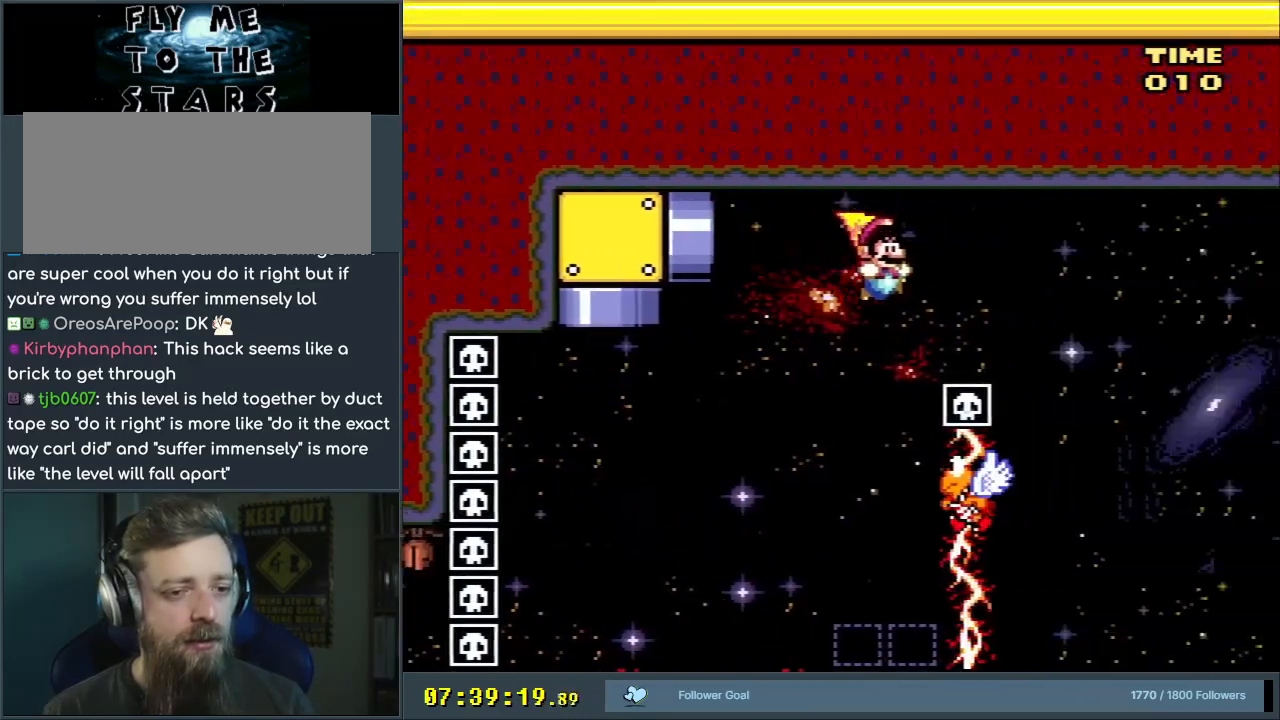
{"buttons": ["B", "Y"], "events": [[283, "DPAD_RIGHT", "up"]]}
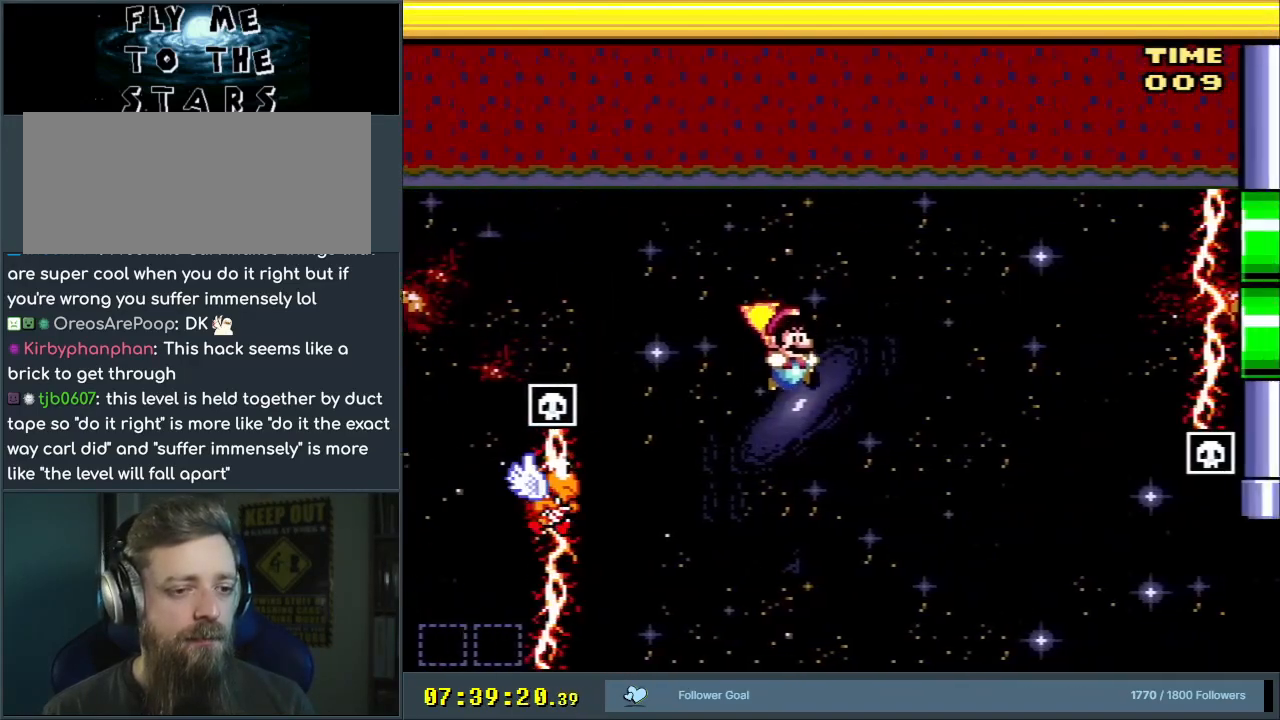
{"buttons": ["Y"], "events": [[367, "B", "up"]]}
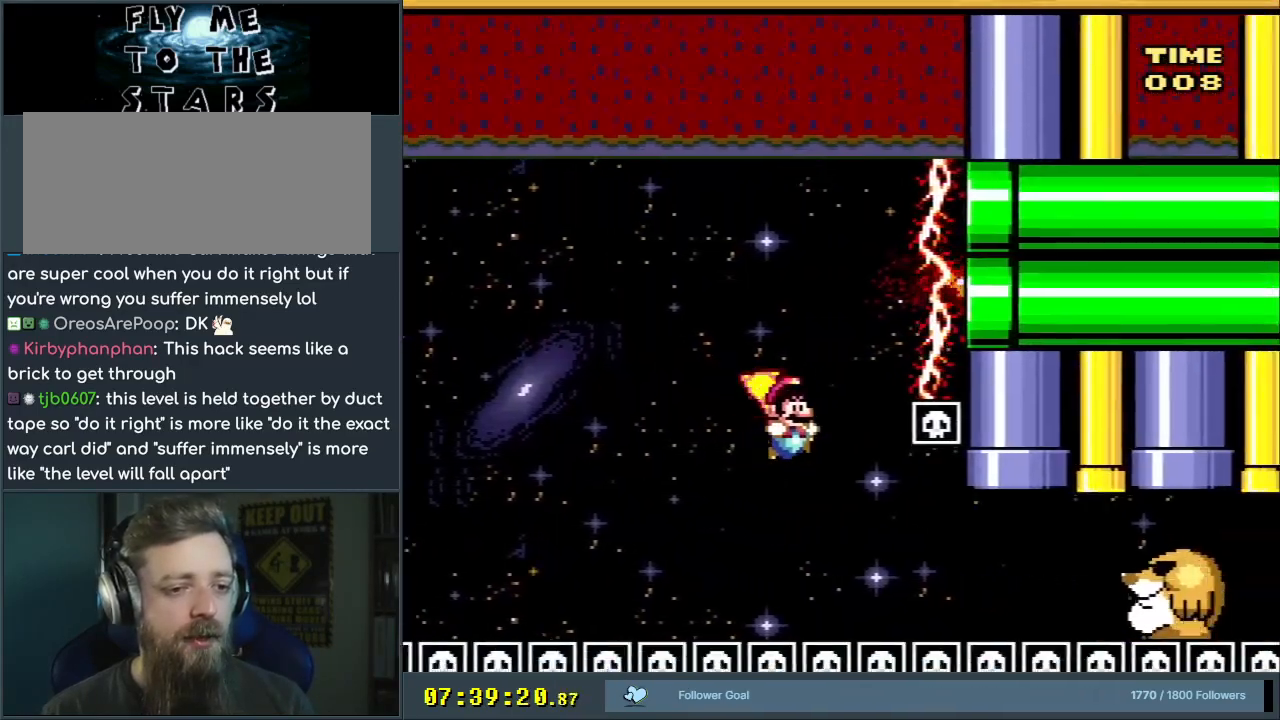
{"buttons": ["B", "Y"], "events": [[50, "B", "down"]]}
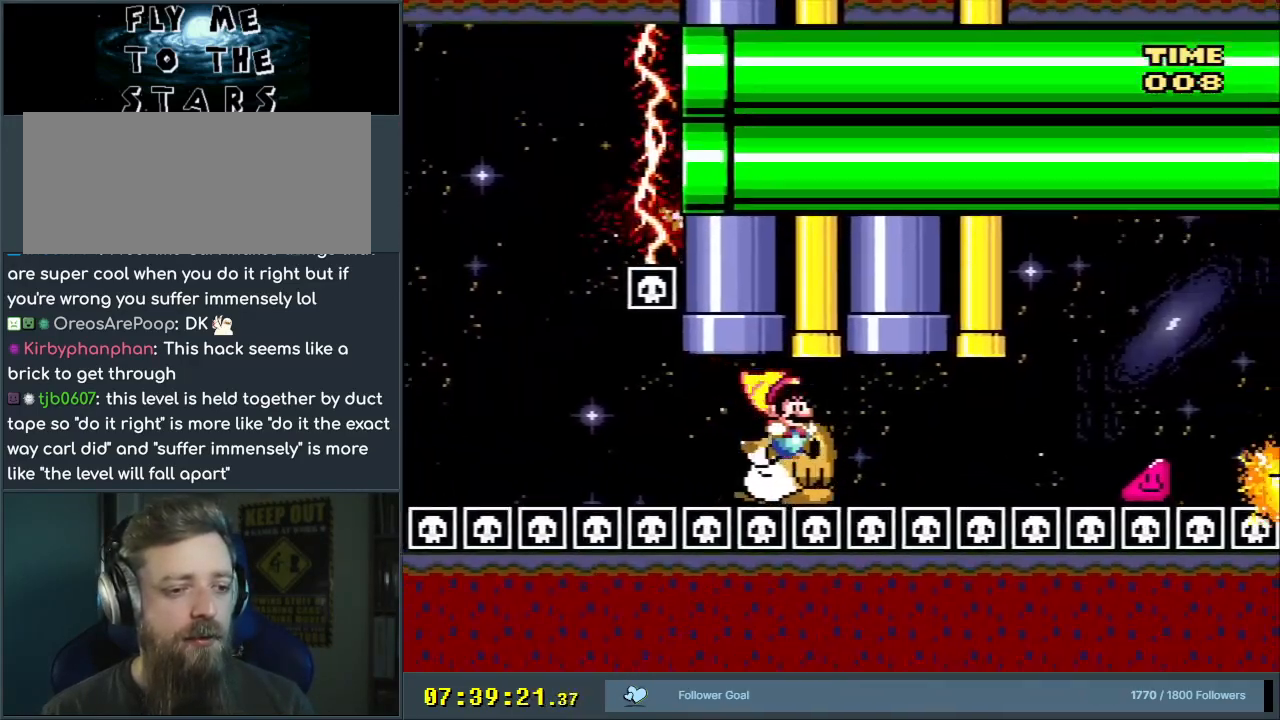
{"buttons": ["Y"], "events": [[150, "B", "up"], [167, "B", "down"], [417, "B", "up"], [433, "B", "down"], [450, "B", "up"]]}
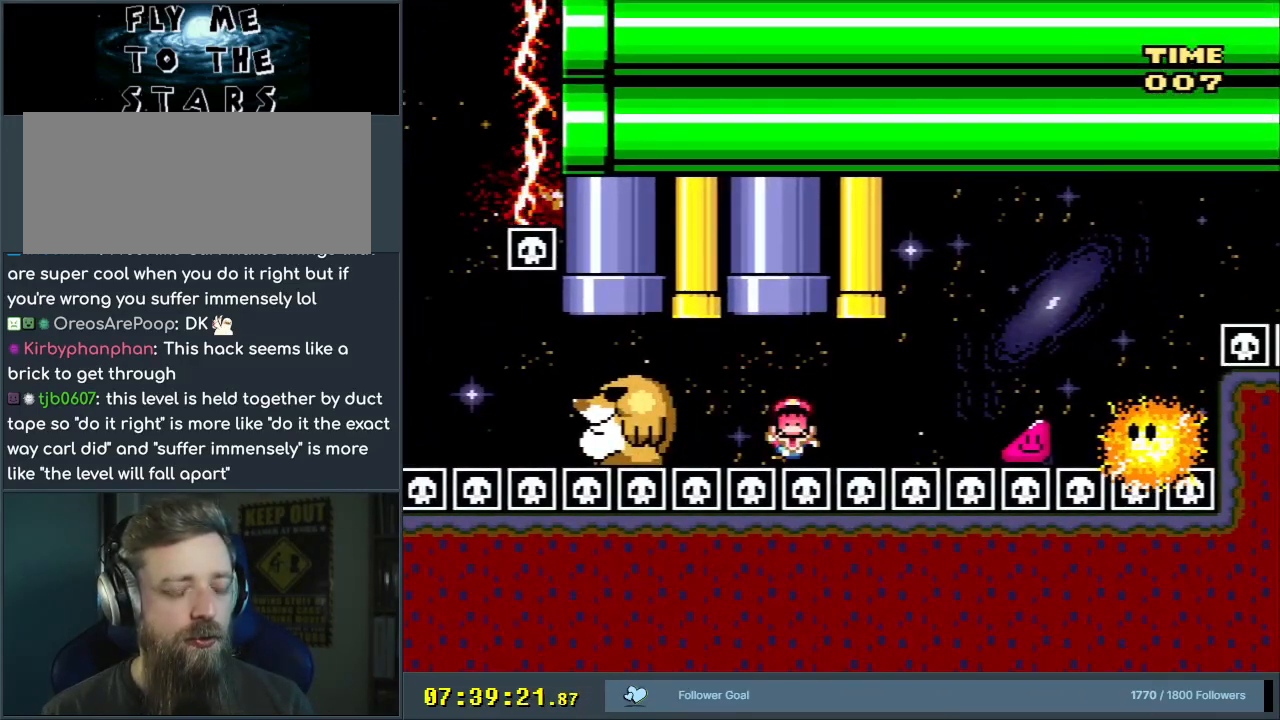
{"buttons": [], "events": [[83, "Y", "up"]]}
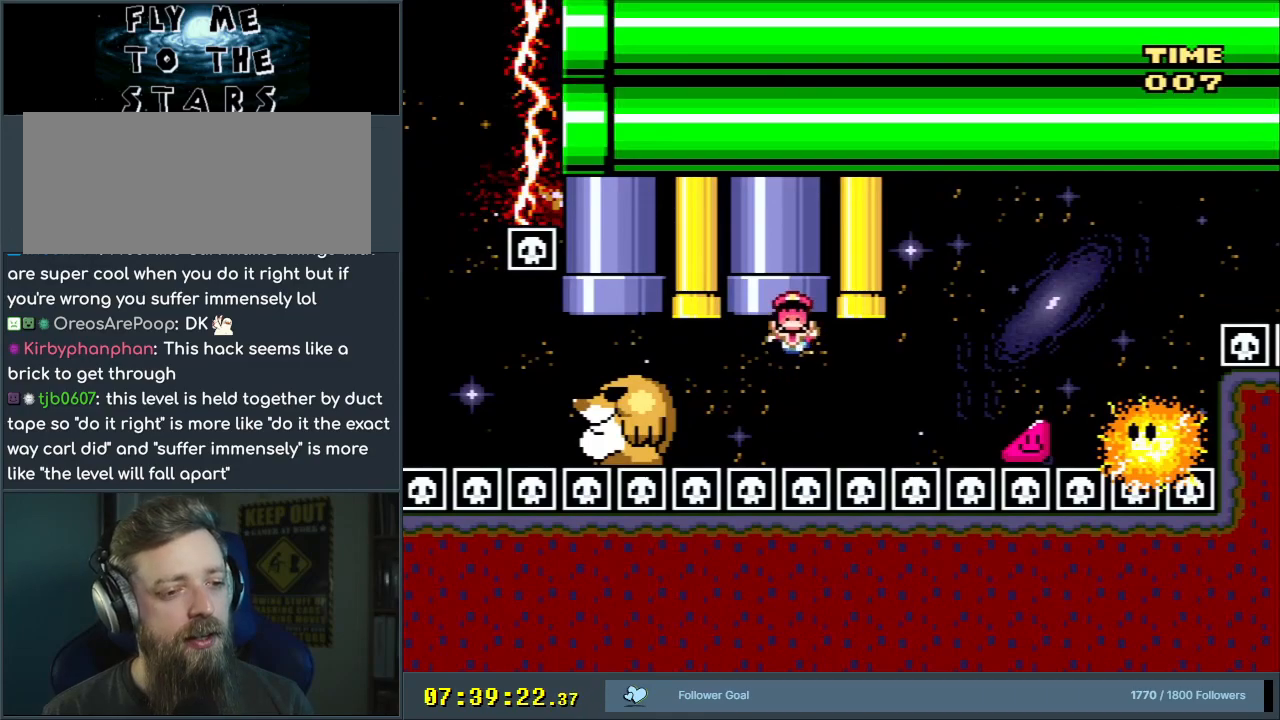
{"buttons": [], "events": []}
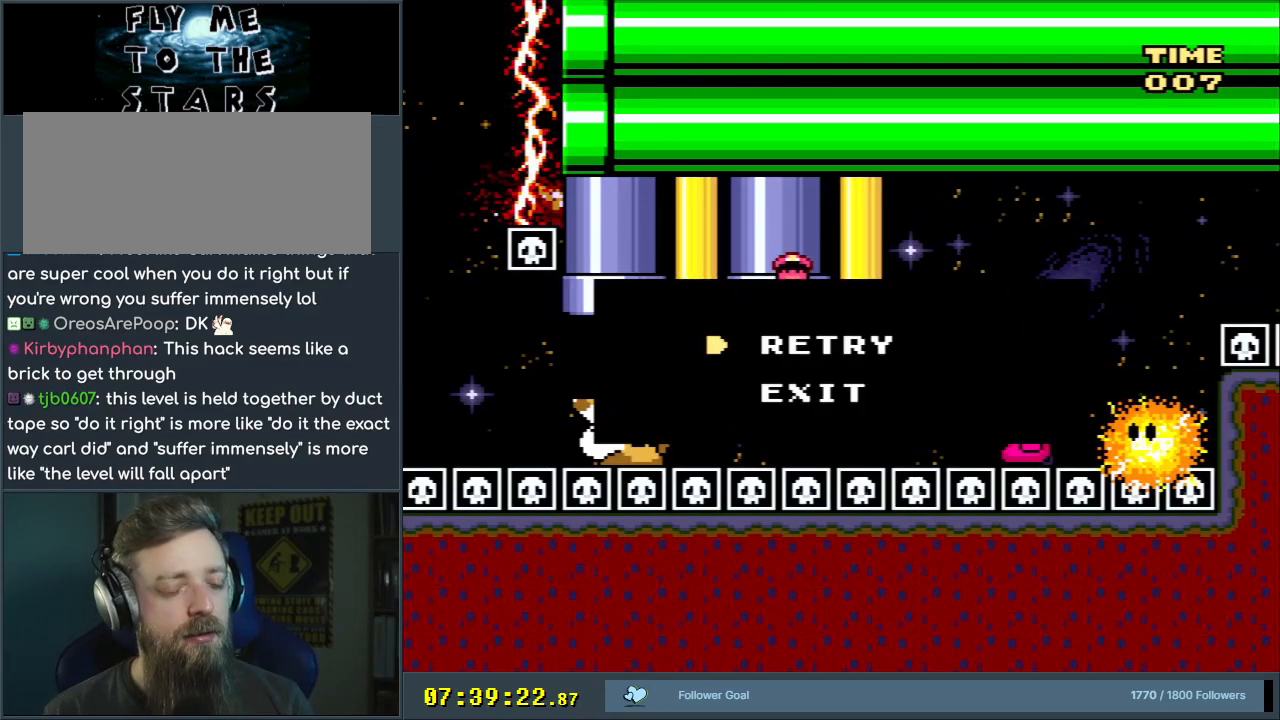
{"buttons": [], "events": []}
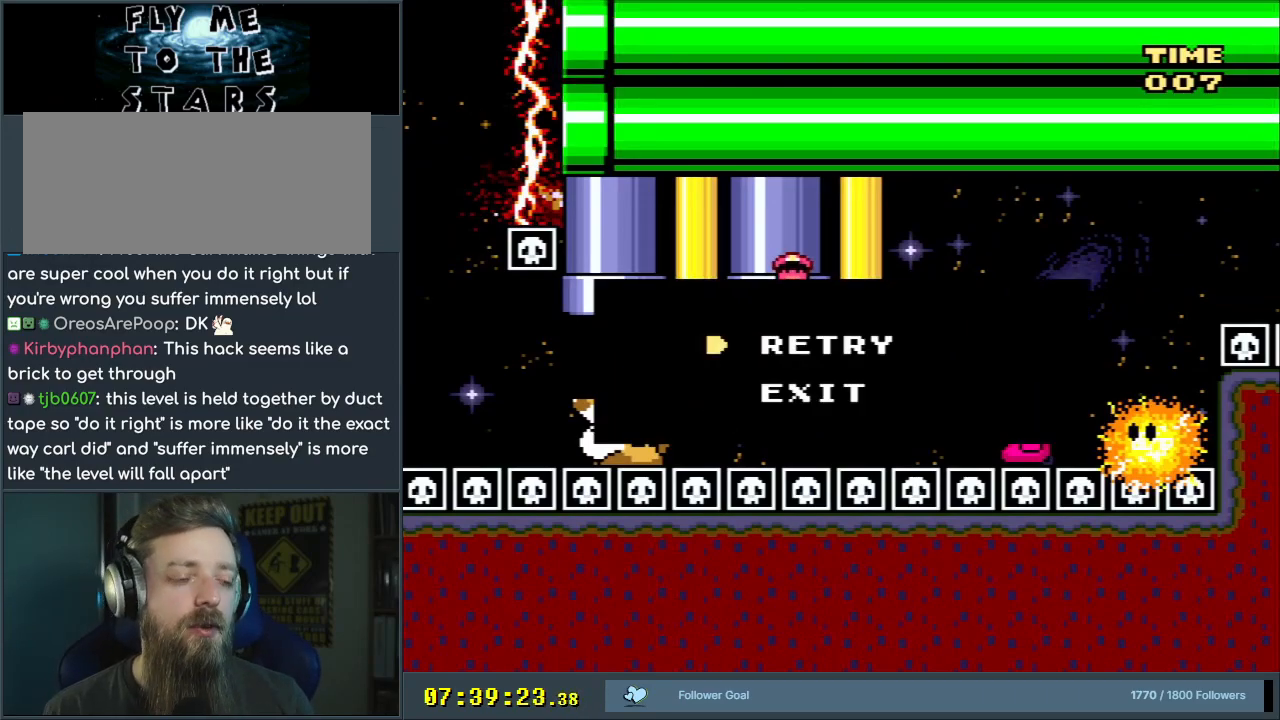
{"buttons": [], "events": []}
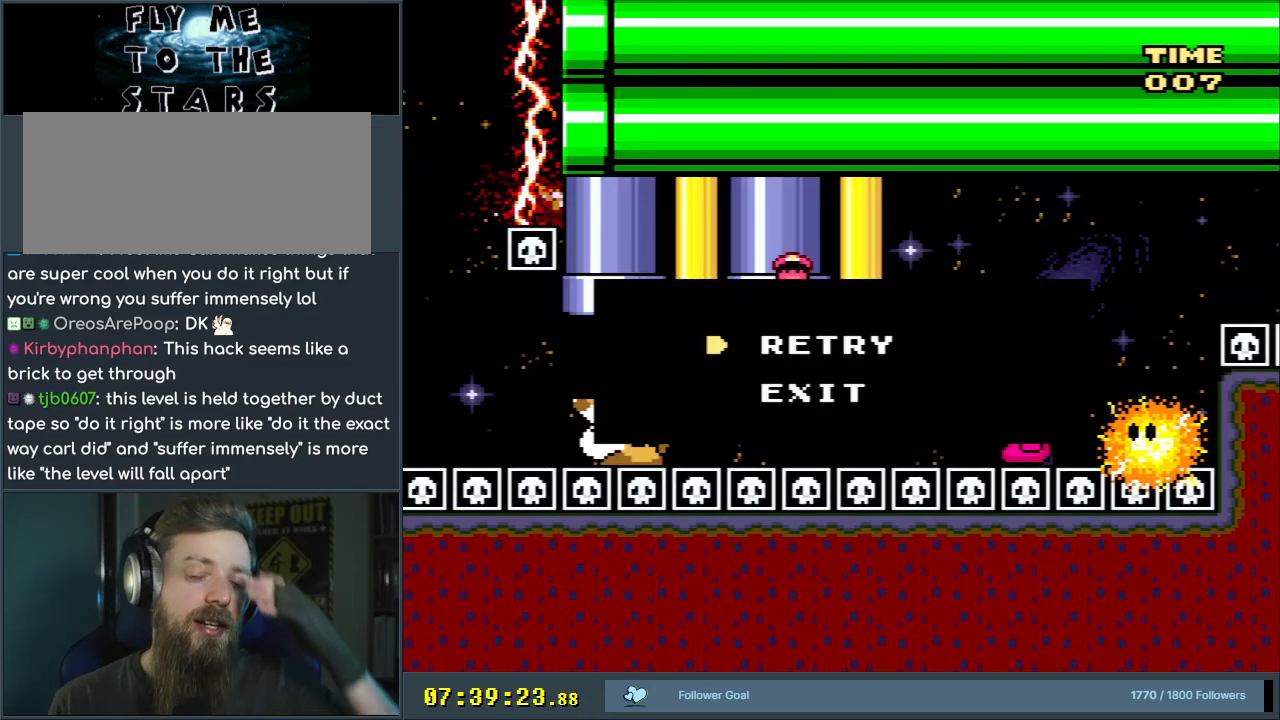
{"buttons": ["B", "Y", "DPAD_RIGHT"], "events": [[400, "B", "down"], [400, "DPAD_RIGHT", "down"], [400, "Y", "down"]]}
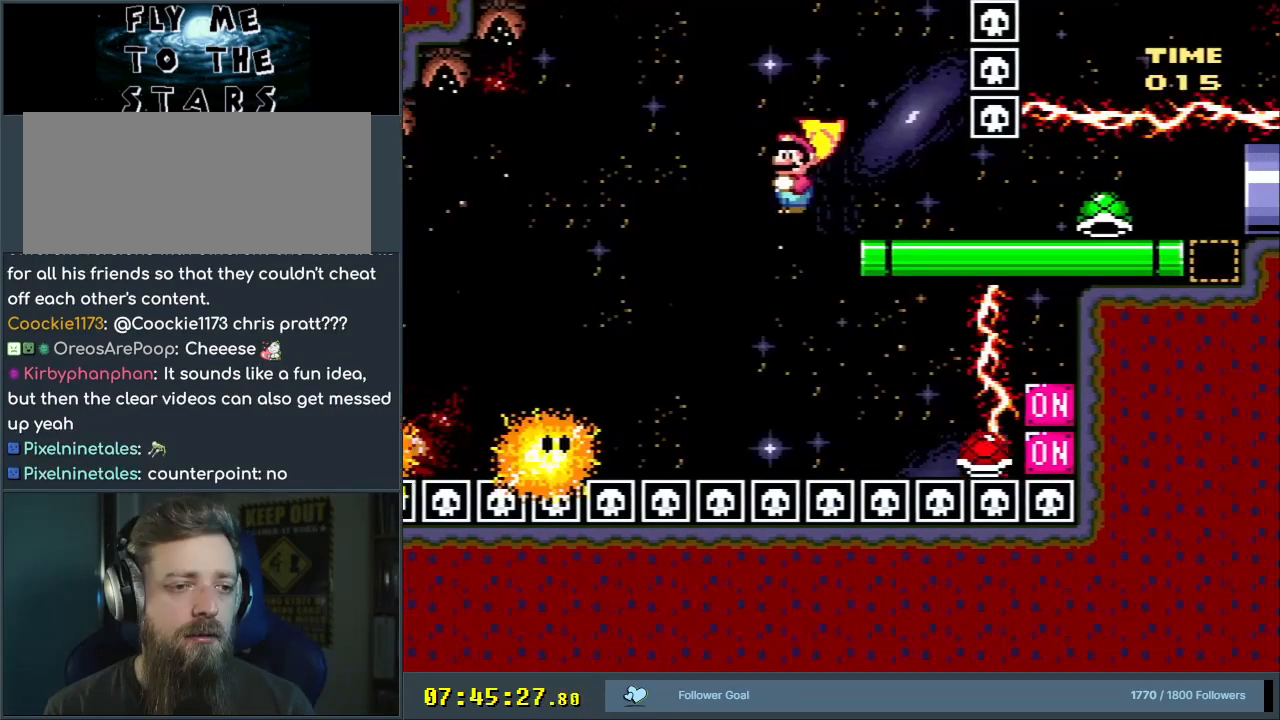
{"buttons": ["Y", "DPAD_RIGHT"], "events": [[400, "B", "up"]]}
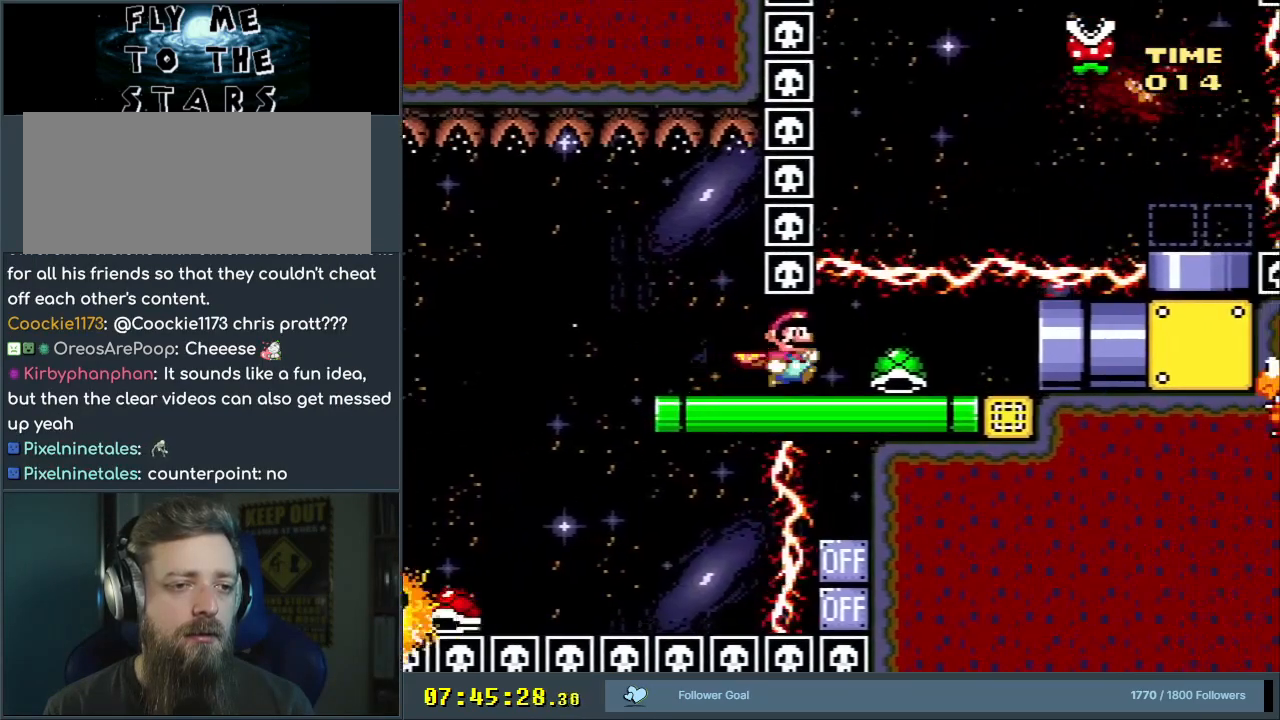
{"buttons": ["Y", "DPAD_UP", "DPAD_RIGHT"], "events": [[117, "DPAD_UP", "down"], [250, "Y", "up"], [333, "Y", "down"]]}
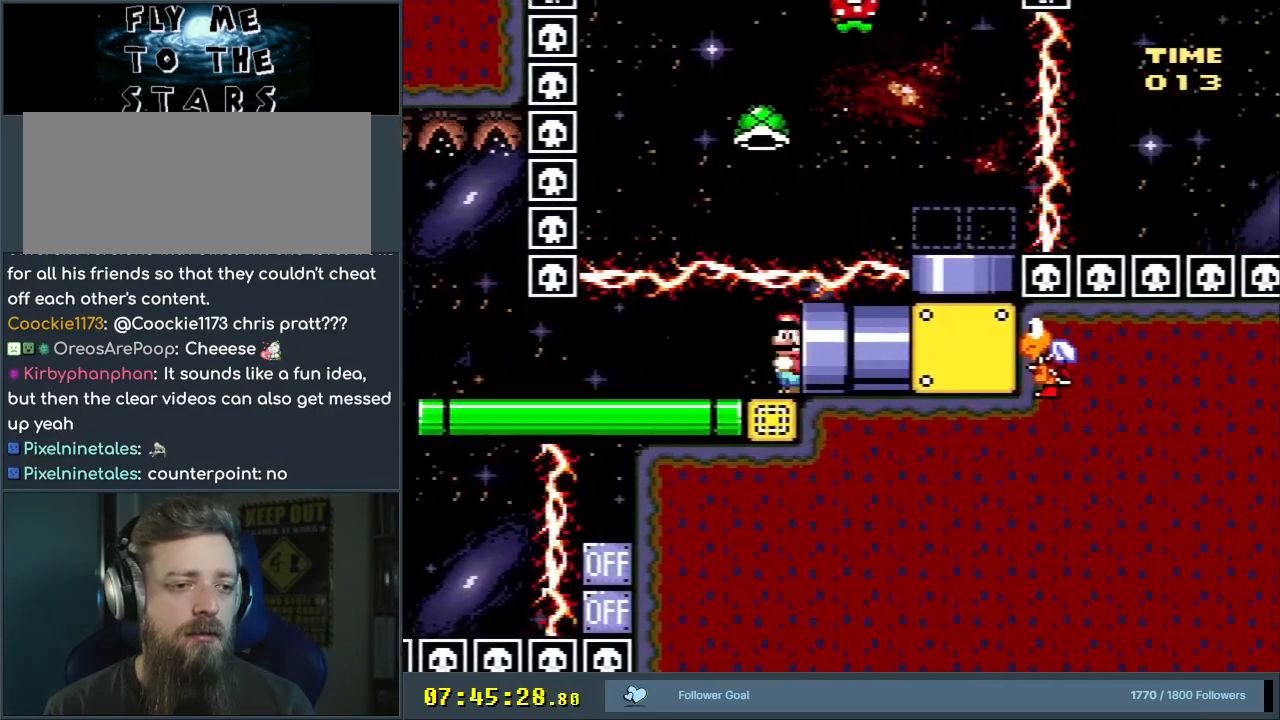
{"buttons": ["Y", "DPAD_LEFT"], "events": [[167, "DPAD_UP", "up"], [200, "DPAD_RIGHT", "up"], [333, "DPAD_LEFT", "down"]]}
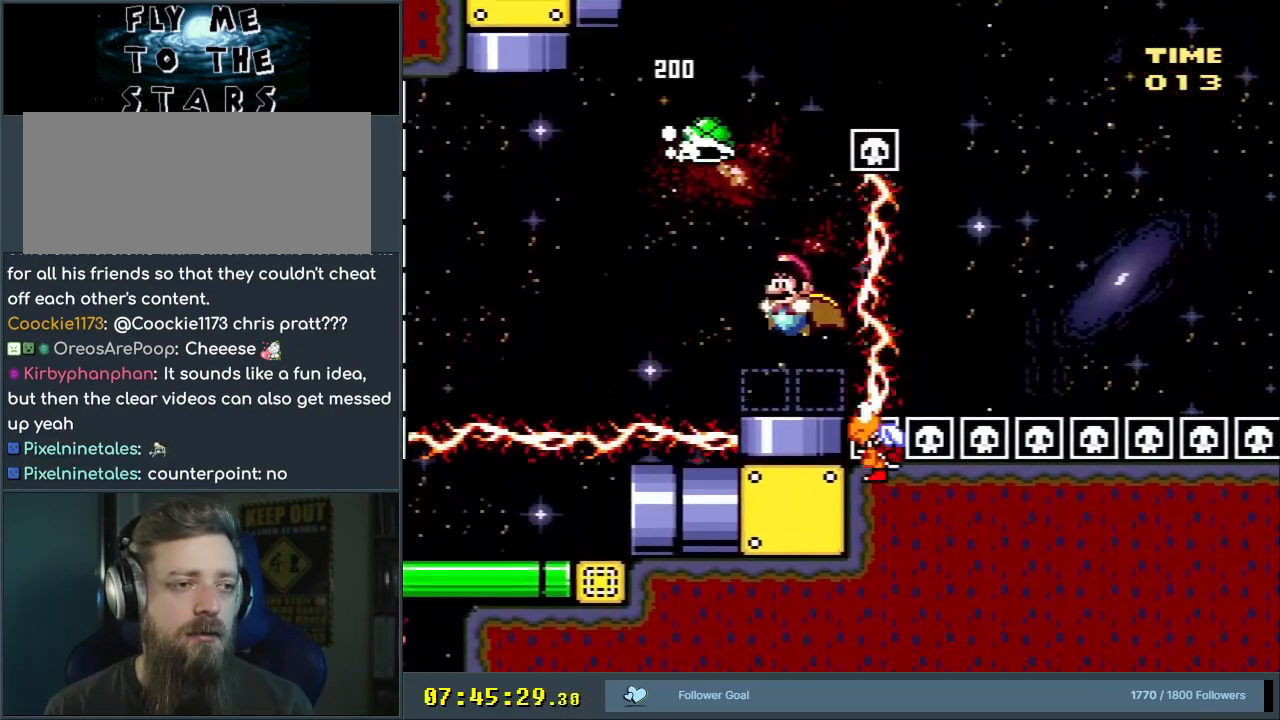
{"buttons": ["B", "Y"], "events": [[50, "B", "down"], [200, "DPAD_LEFT", "up"]]}
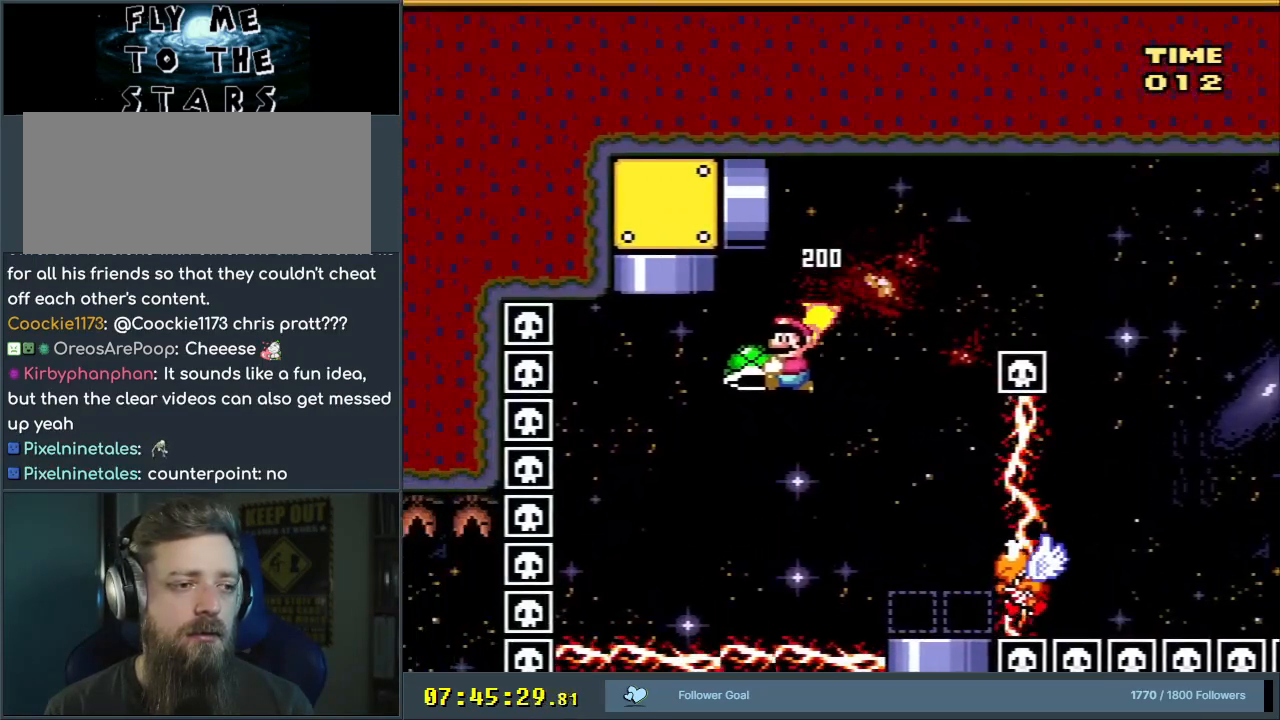
{"buttons": ["B", "Y", "DPAD_UP", "DPAD_LEFT"], "events": [[83, "DPAD_LEFT", "down"], [150, "Y", "up"], [217, "DPAD_LEFT", "up"], [250, "DPAD_RIGHT", "down"], [250, "Y", "down"], [333, "DPAD_UP", "down"], [400, "DPAD_RIGHT", "up"], [467, "DPAD_LEFT", "down"]]}
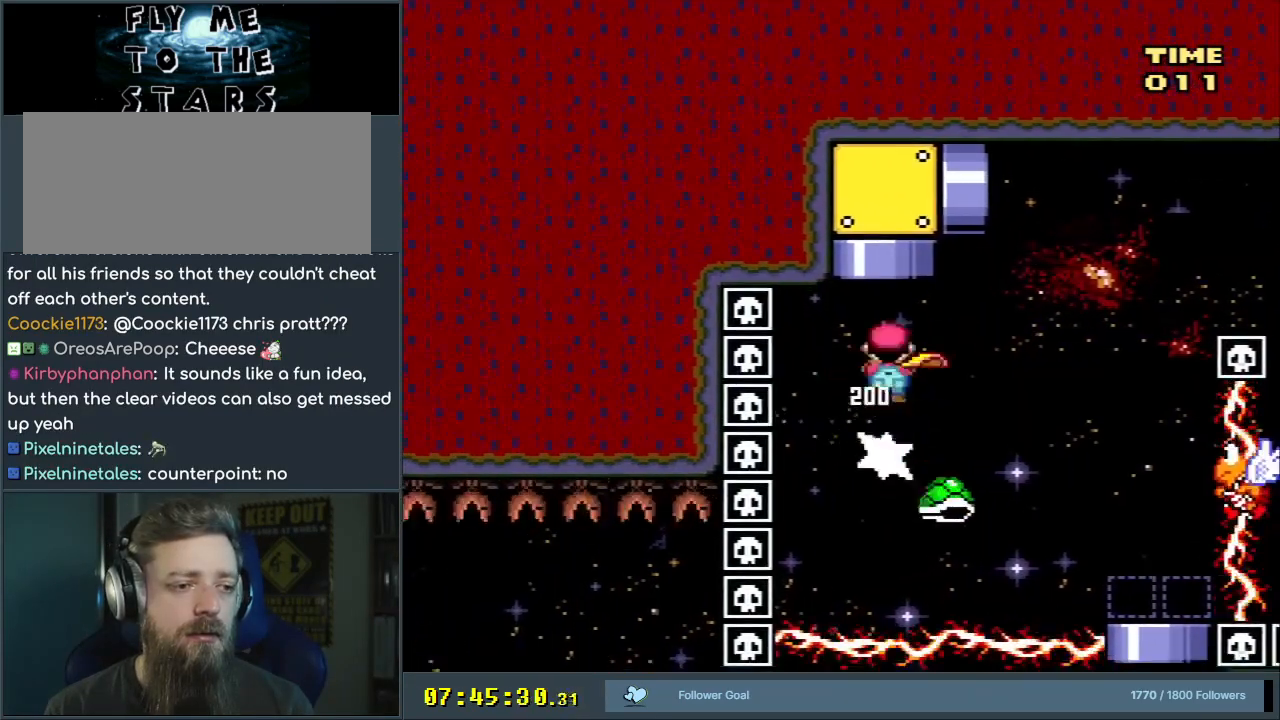
{"buttons": ["B", "Y"], "events": [[17, "DPAD_LEFT", "up"], [33, "DPAD_RIGHT", "down"], [100, "DPAD_RIGHT", "up"], [150, "DPAD_RIGHT", "down"], [233, "DPAD_UP", "up"], [267, "DPAD_UP", "down"], [267, "Y", "up"], [317, "Y", "down"], [350, "DPAD_UP", "up"], [383, "DPAD_RIGHT", "up"]]}
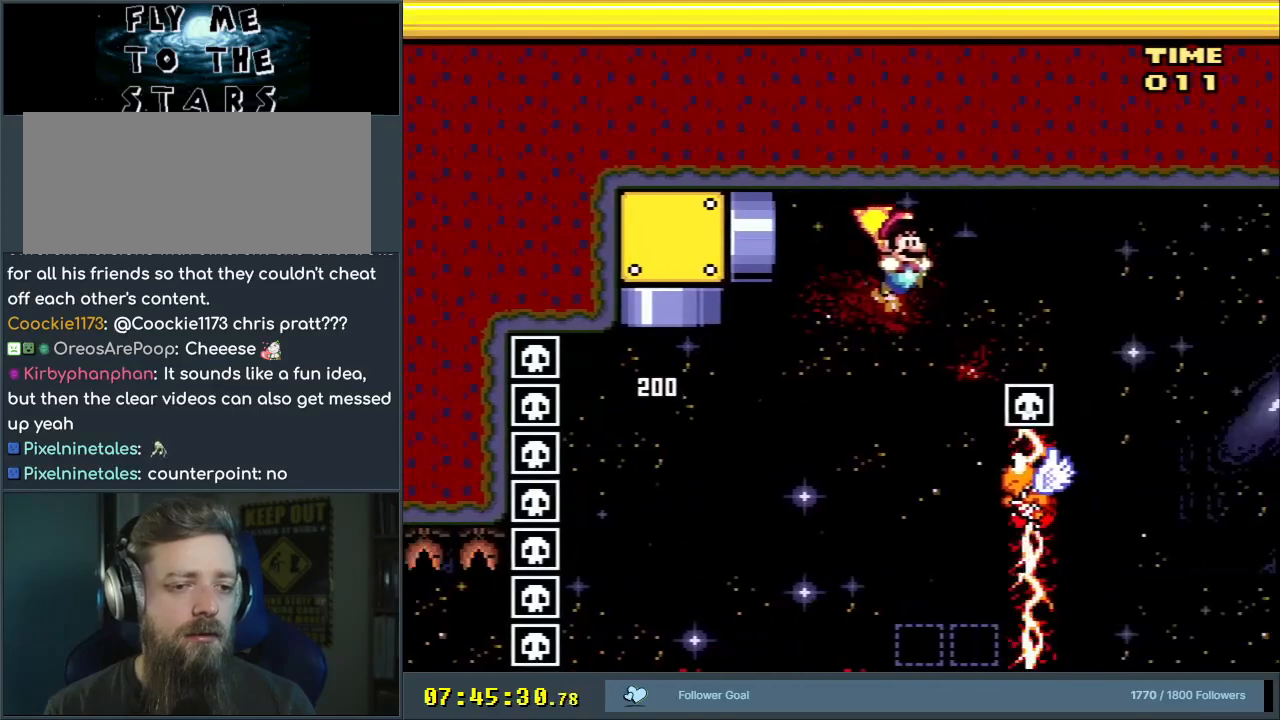
{"buttons": ["B", "Y"], "events": [[17, "Y", "up"], [50, "B", "up"], [200, "B", "down"], [217, "Y", "down"]]}
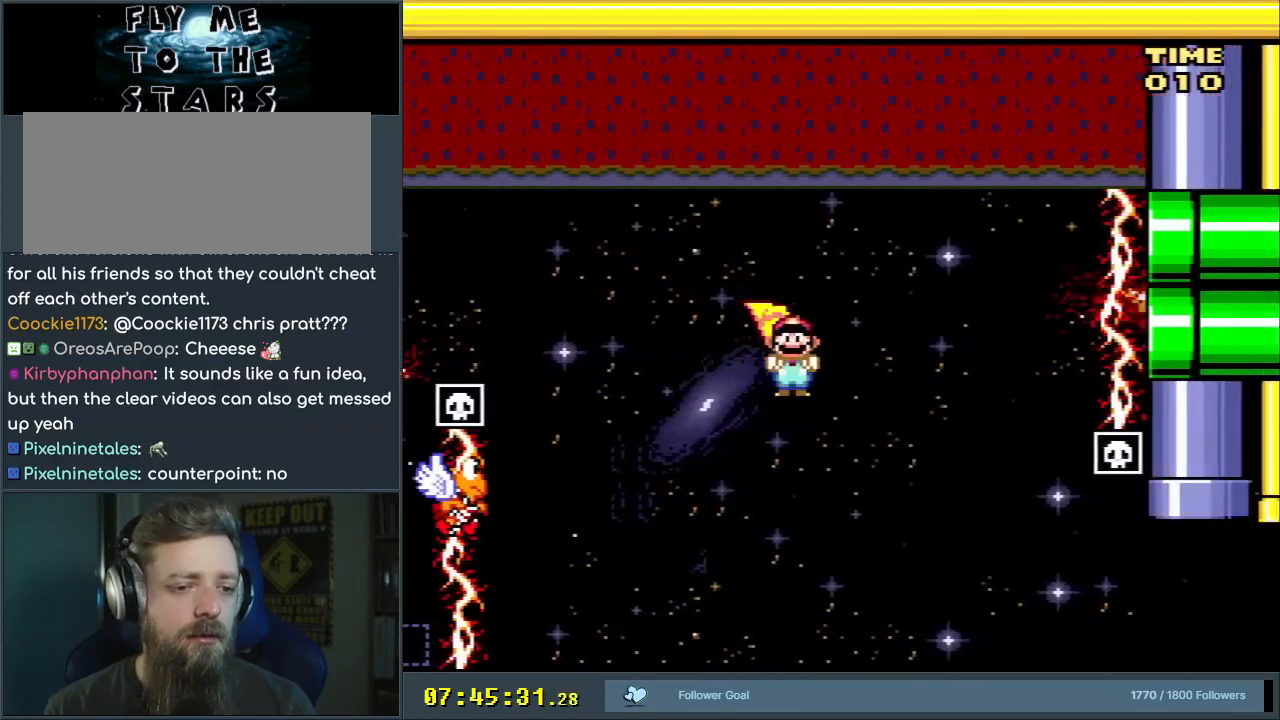
{"buttons": ["B", "Y"], "events": []}
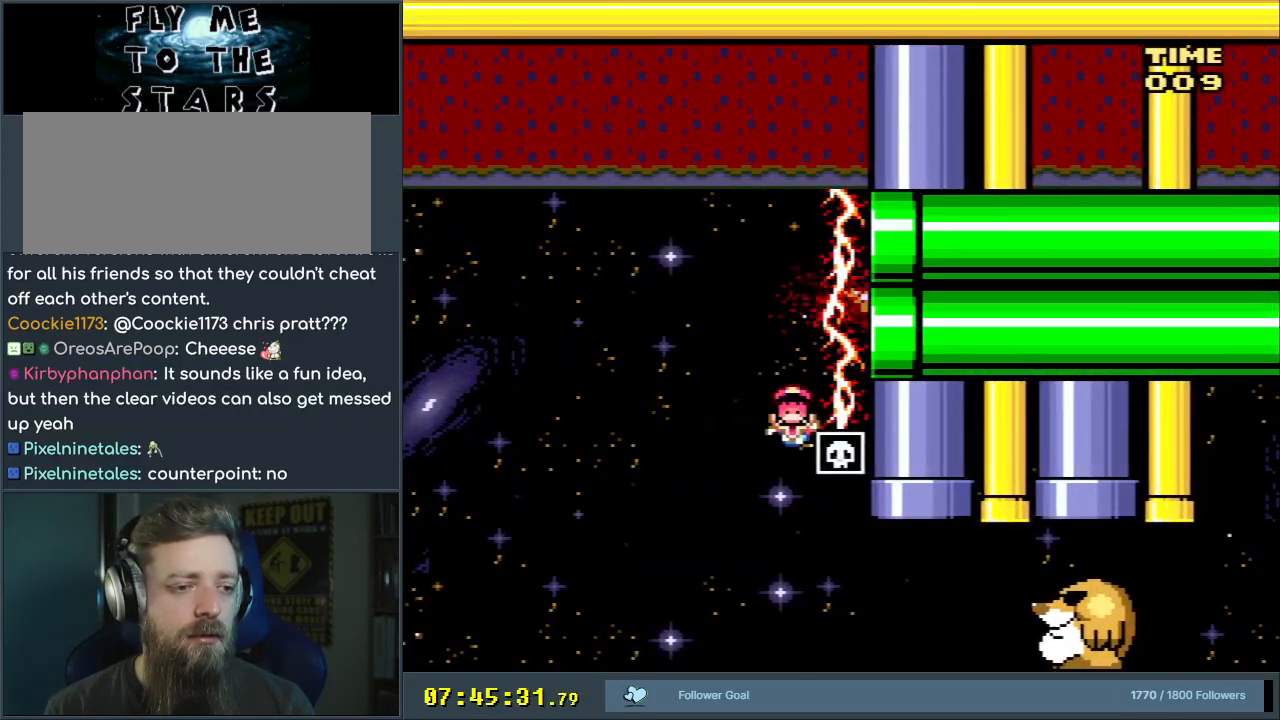
{"buttons": ["Y"], "events": [[500, "B", "up"]]}
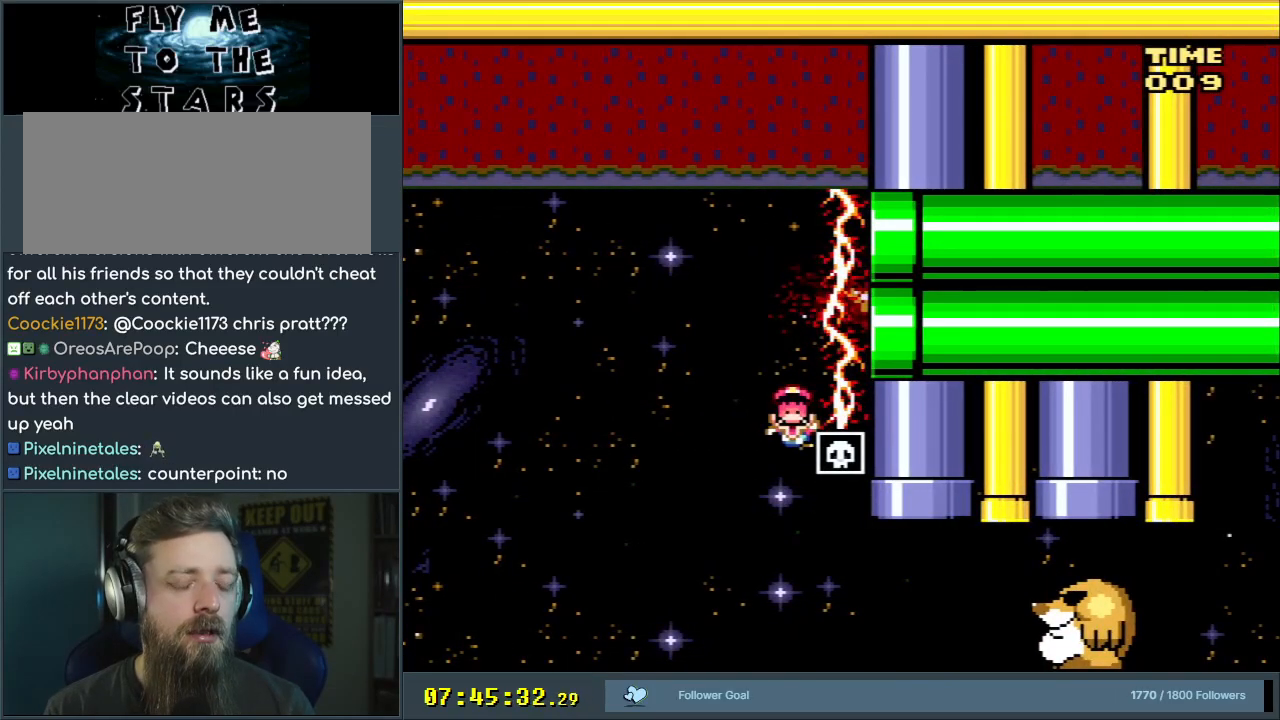
{"buttons": [], "events": [[183, "Y", "up"]]}
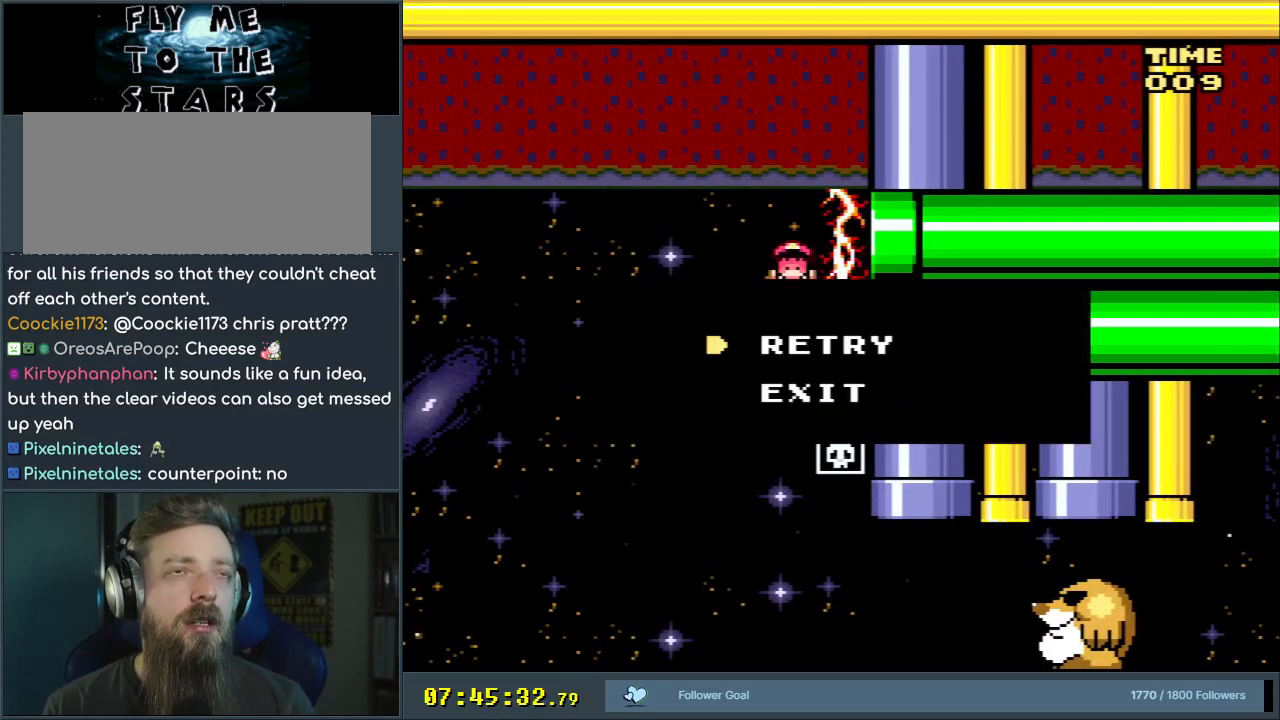
{"buttons": [], "events": []}
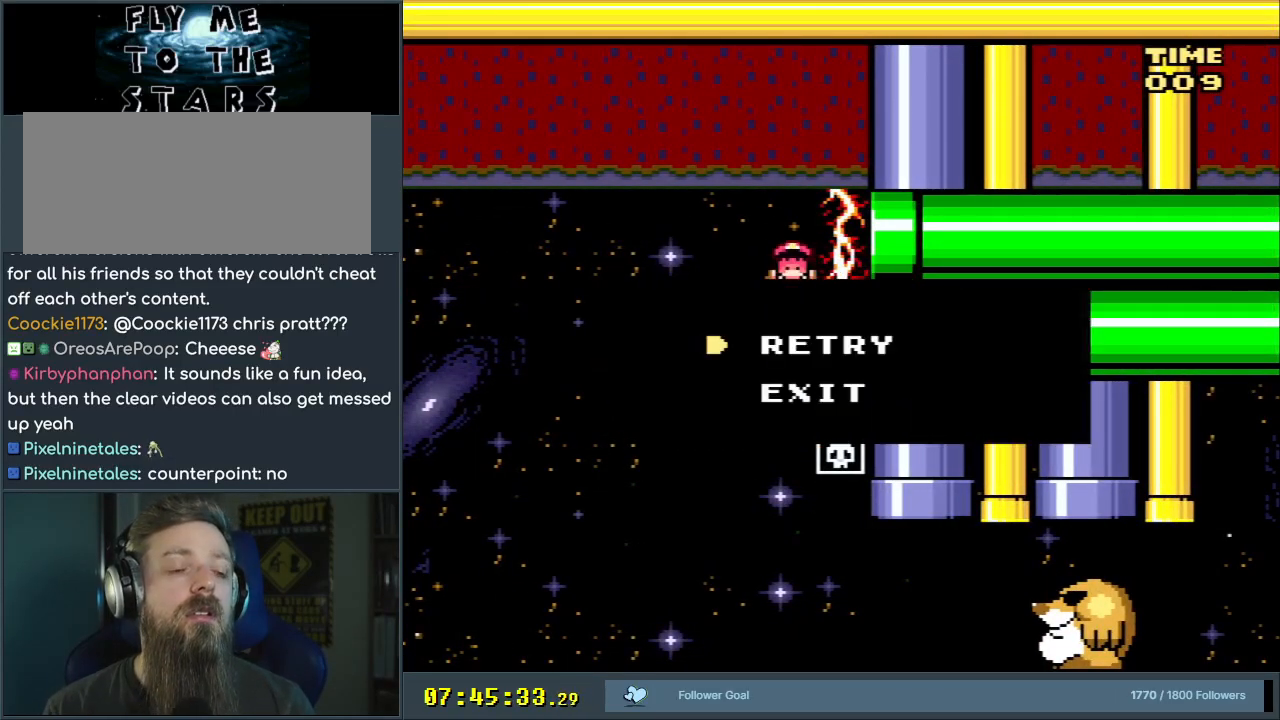
{"buttons": [], "events": [[100, "X", "down"], [250, "X", "up"]]}